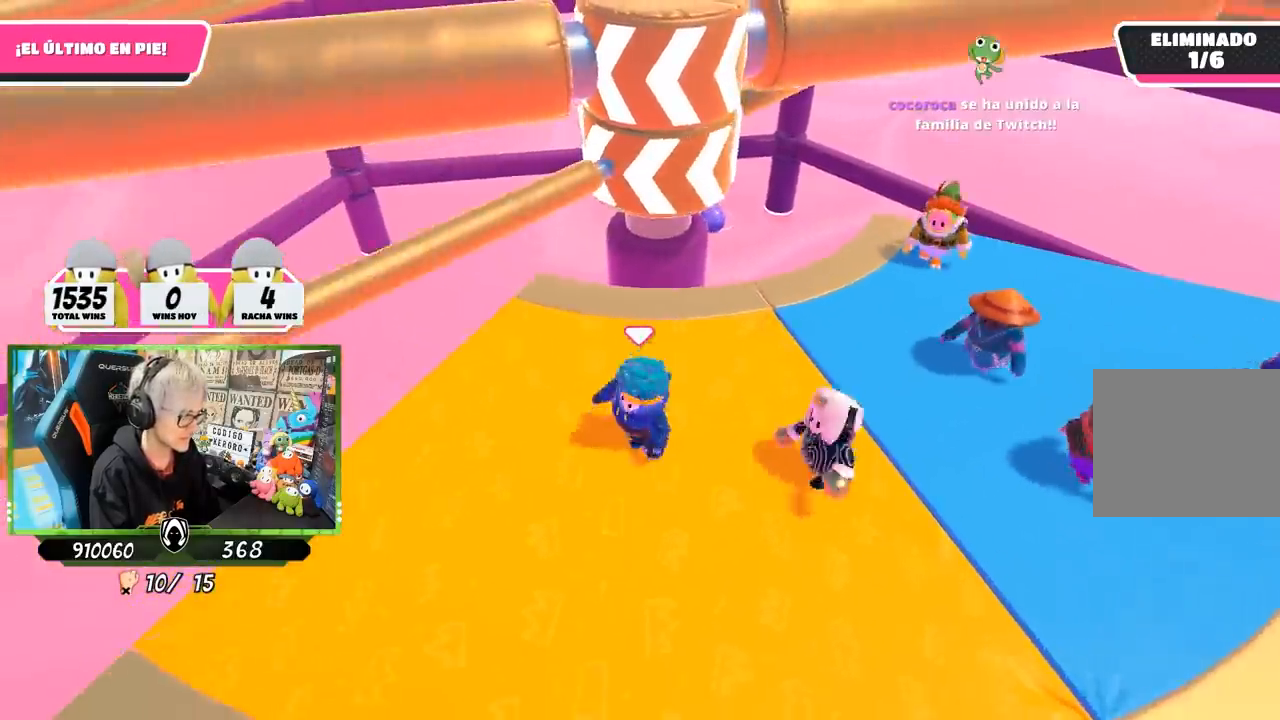
Gameplay with a controller (PlayStation layout); each line is a JSON object with the inputs held at the frame after it. "events" lists button and stick changes between this image and that frame as [ms after this image, input, new state], when the widget could be followed in between.
{"buttons": [], "left_stick": "right", "right_stick": "center", "events": [[117, "left_stick", "up"], [300, "left_stick", "right"]]}
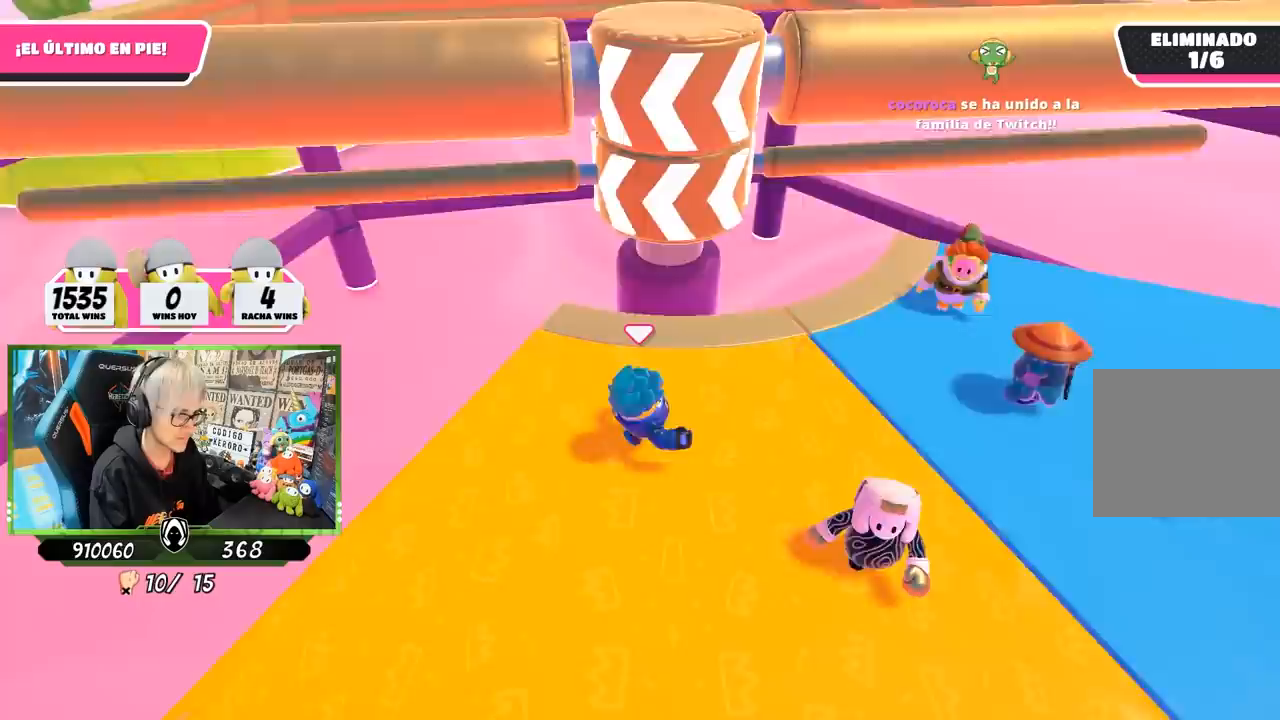
{"buttons": [], "left_stick": "up", "right_stick": "center", "events": [[83, "left_stick", "down"], [217, "left_stick", "left"], [233, "right_stick", "down"], [317, "right_stick", "center"], [417, "left_stick", "up"]]}
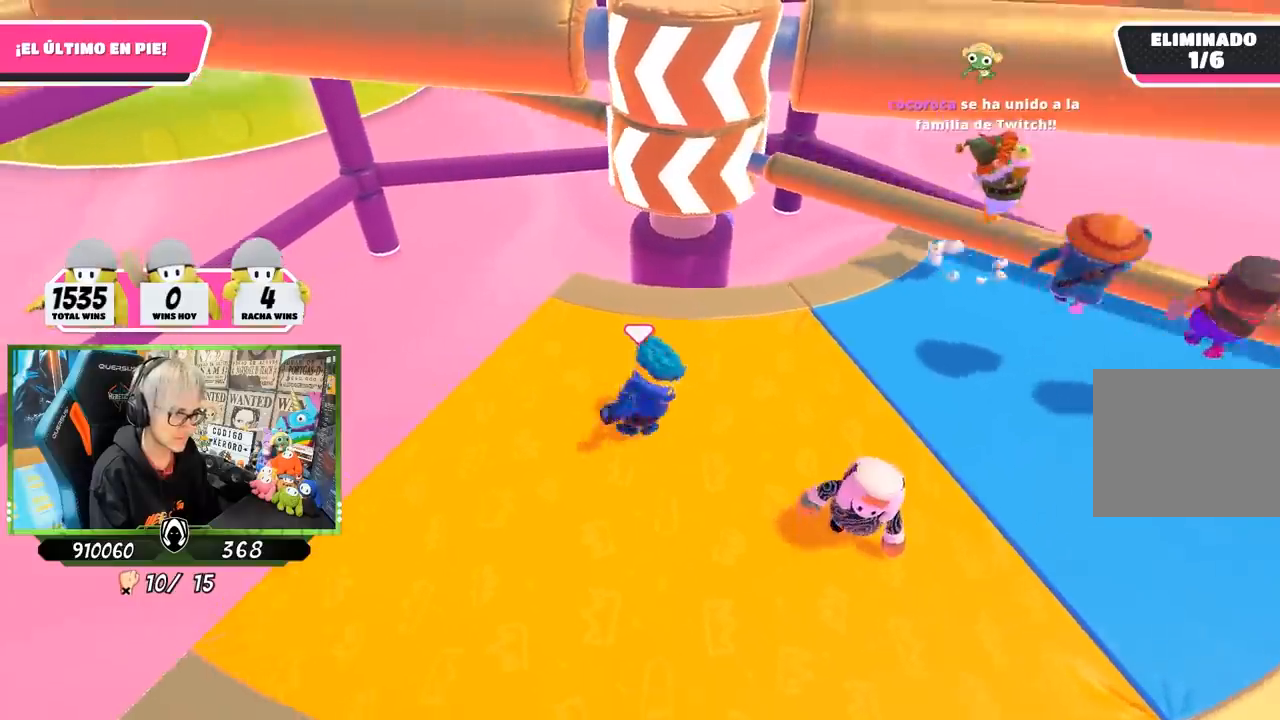
{"buttons": [], "left_stick": "down-left", "right_stick": "center", "events": [[50, "left_stick", "up-right"], [200, "left_stick", "right"], [250, "CROSS", "down"], [383, "CROSS", "up"], [417, "left_stick", "down-left"]]}
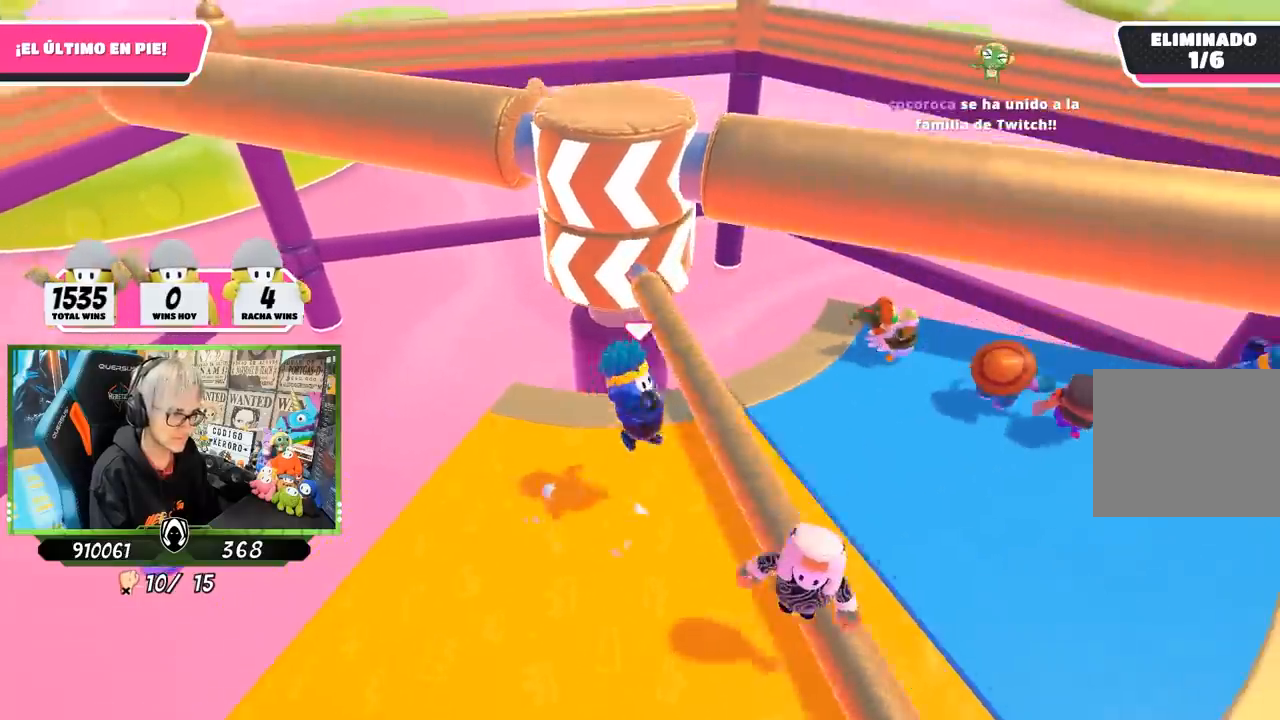
{"buttons": [], "left_stick": "right", "right_stick": "left", "events": [[50, "left_stick", "up"], [50, "right_stick", "down"], [117, "left_stick", "up-right"], [217, "left_stick", "right"], [217, "right_stick", "center"], [433, "right_stick", "left"]]}
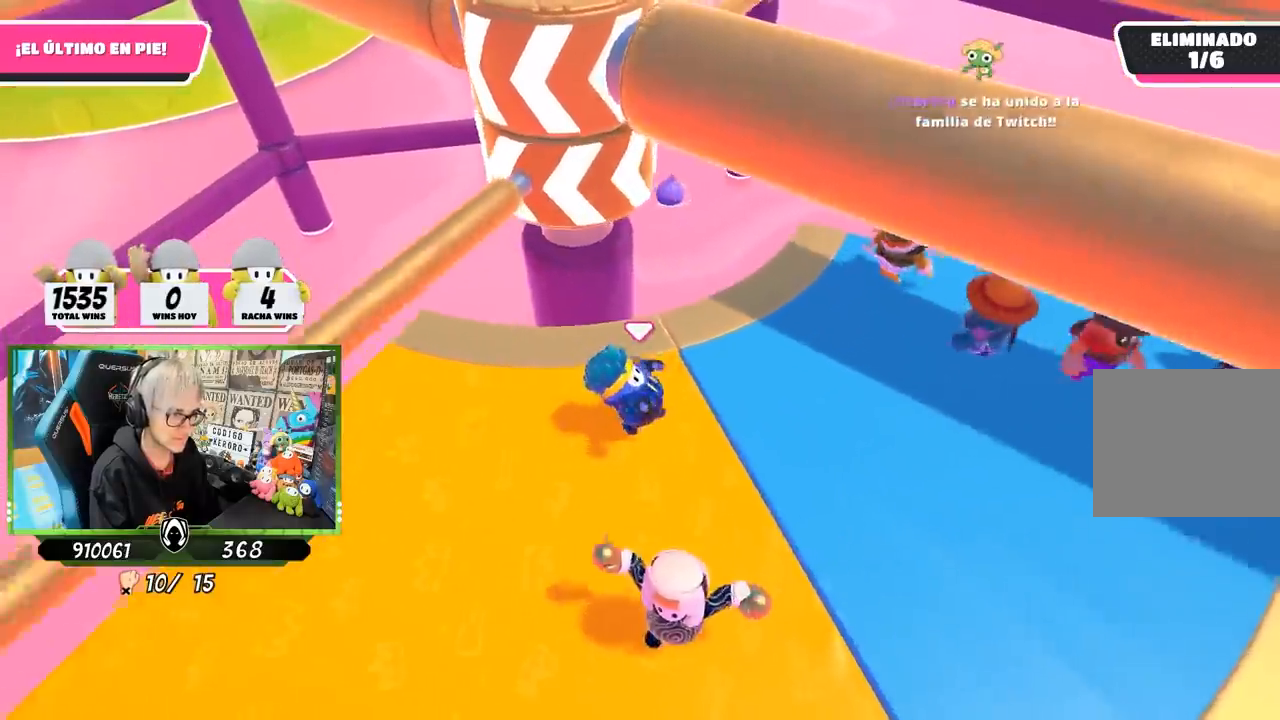
{"buttons": [], "left_stick": "center", "right_stick": "left", "events": [[117, "left_stick", "up-right"], [483, "left_stick", "center"]]}
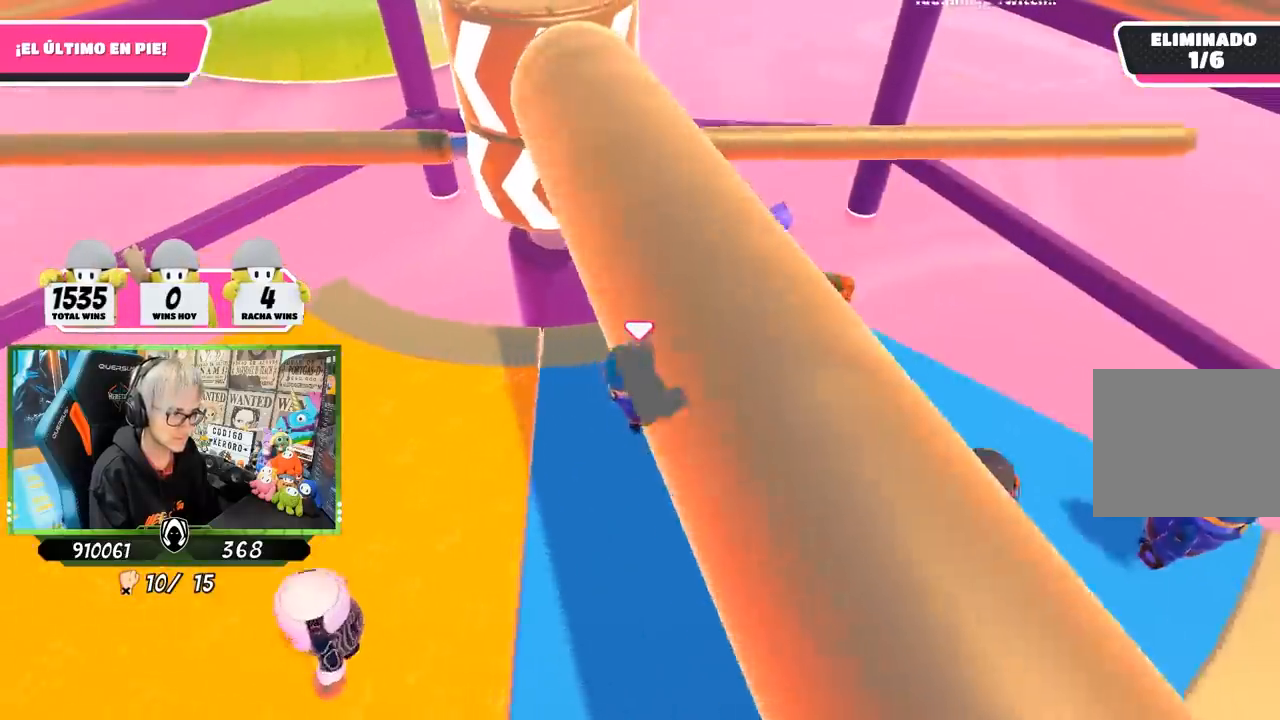
{"buttons": [], "left_stick": "center", "right_stick": "center", "events": [[17, "left_stick", "left"], [17, "right_stick", "center"], [183, "left_stick", "center"], [250, "left_stick", "right"], [383, "left_stick", "left"], [483, "left_stick", "center"]]}
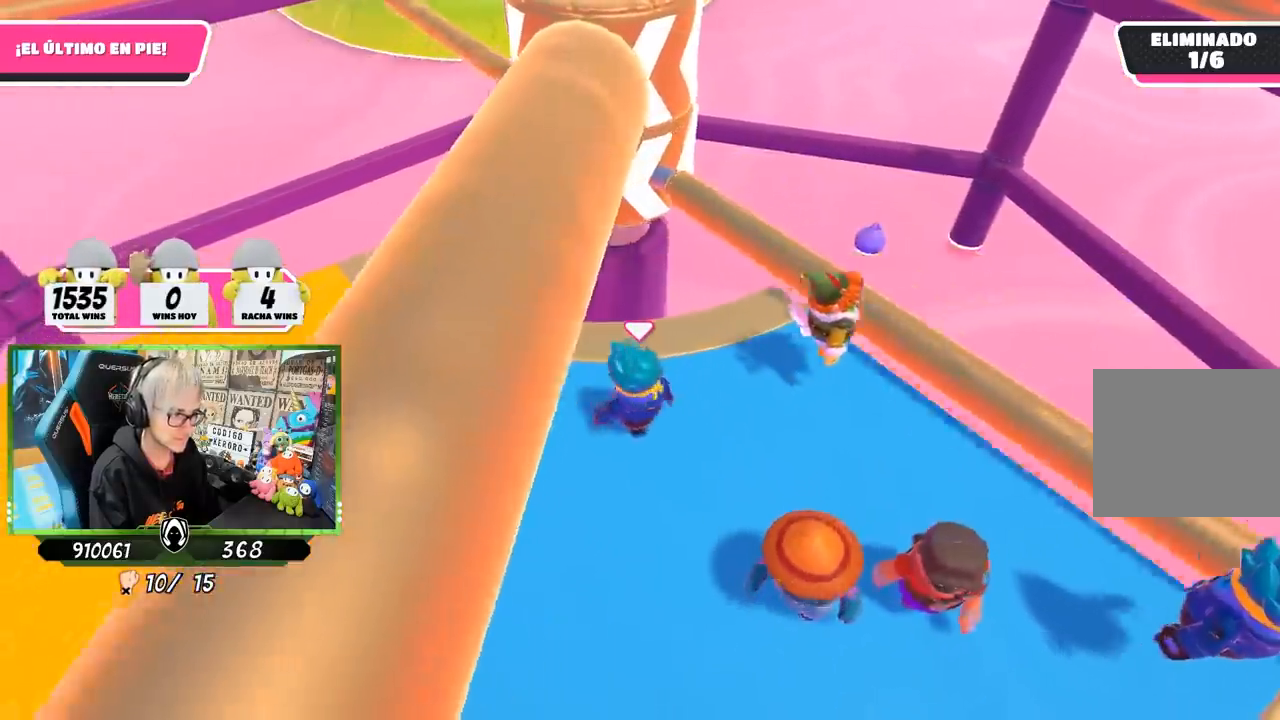
{"buttons": [], "left_stick": "left", "right_stick": "center", "events": [[17, "left_stick", "down-right"], [83, "CROSS", "down"], [150, "left_stick", "left"], [250, "CROSS", "up"]]}
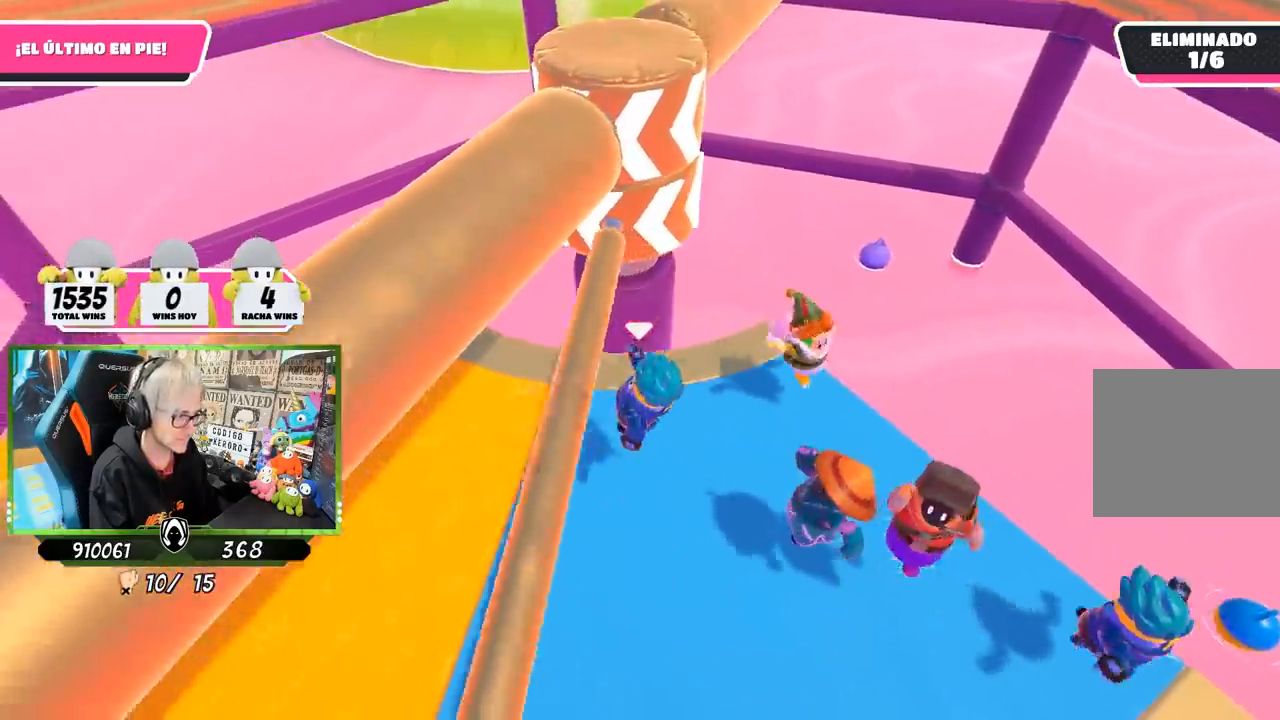
{"buttons": [], "left_stick": "left", "right_stick": "up", "events": [[50, "right_stick", "up"]]}
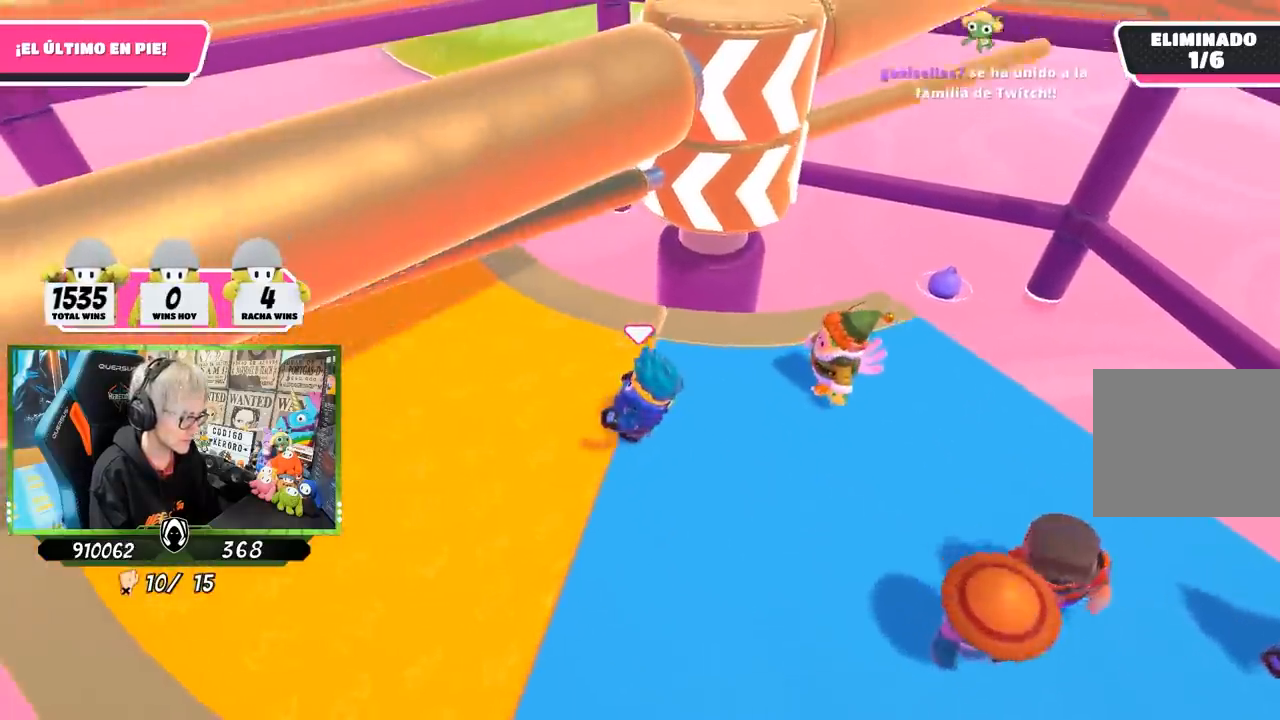
{"buttons": [], "left_stick": "up-right", "right_stick": "center", "events": [[17, "right_stick", "center"], [250, "right_stick", "right"], [417, "left_stick", "up"], [417, "right_stick", "center"], [483, "left_stick", "up-right"]]}
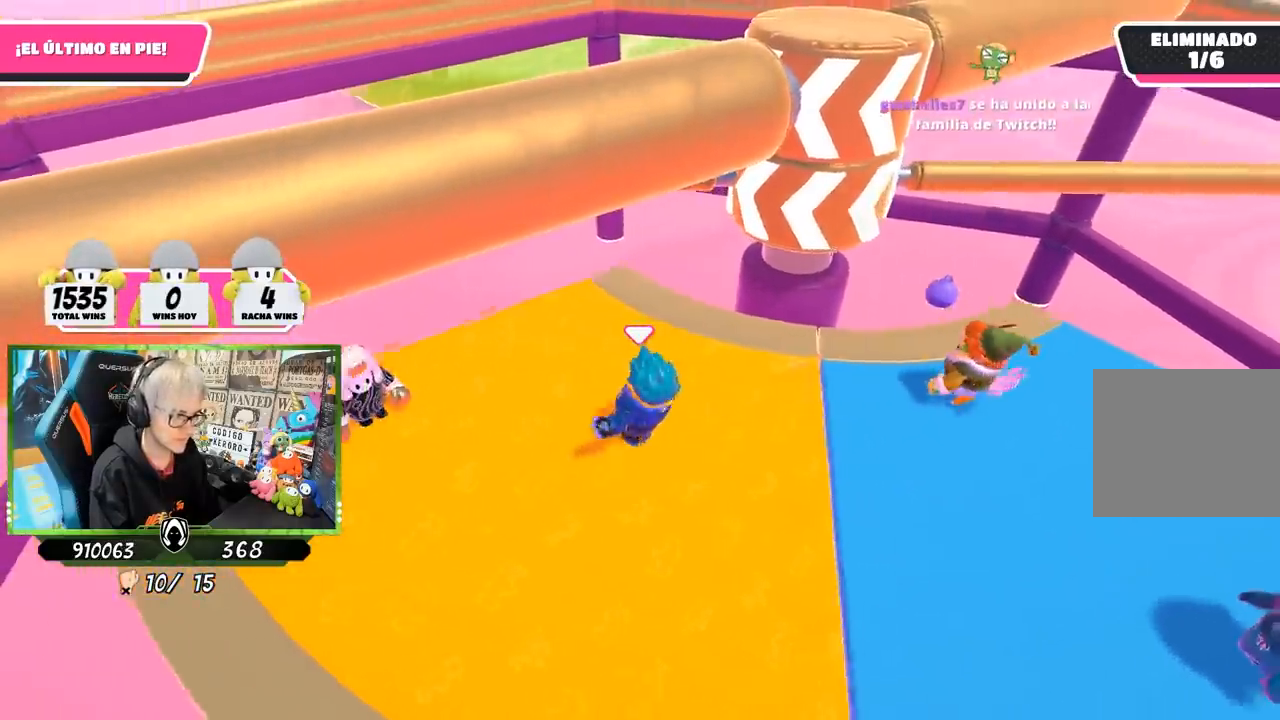
{"buttons": [], "left_stick": "left", "right_stick": "center", "events": [[183, "left_stick", "right"], [183, "right_stick", "right"], [317, "left_stick", "down-right"], [417, "right_stick", "center"], [450, "left_stick", "left"]]}
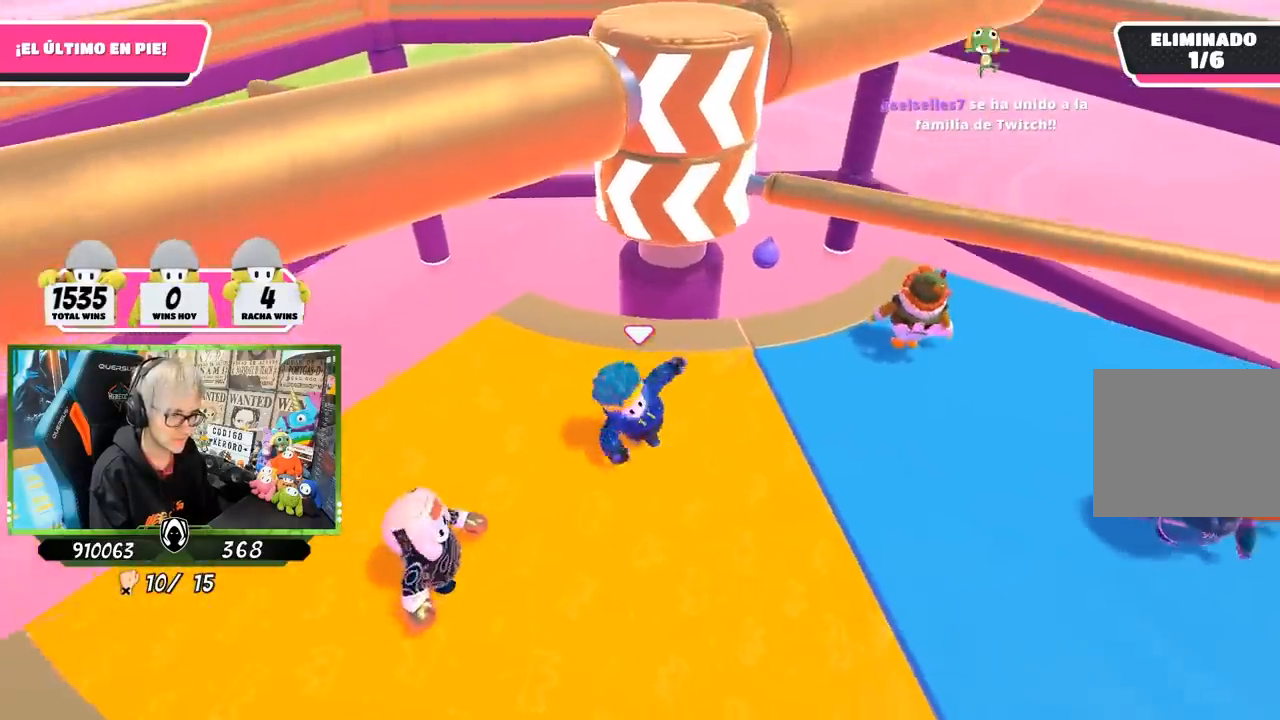
{"buttons": ["CROSS"], "left_stick": "down-right", "right_stick": "center", "events": [[183, "left_stick", "up"], [350, "CROSS", "down"], [350, "left_stick", "right"], [450, "left_stick", "down-right"]]}
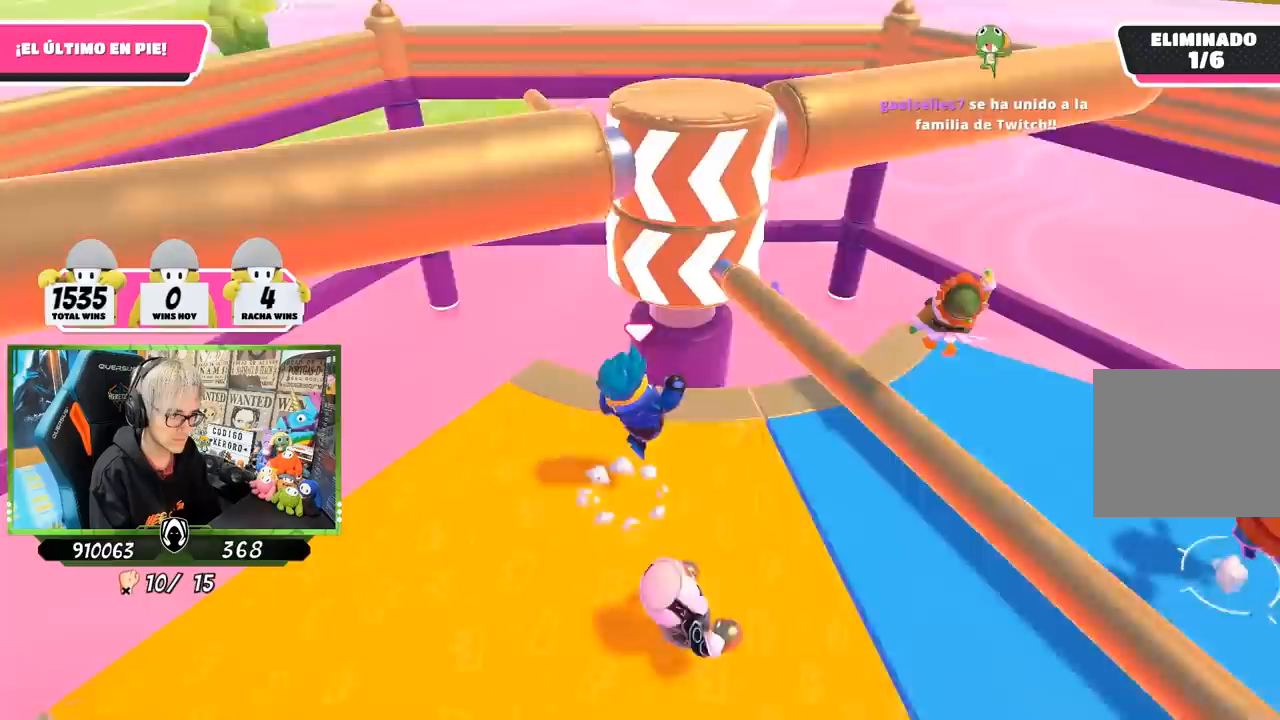
{"buttons": [], "left_stick": "left", "right_stick": "center", "events": [[83, "CROSS", "up"], [417, "left_stick", "down-left"], [483, "left_stick", "left"]]}
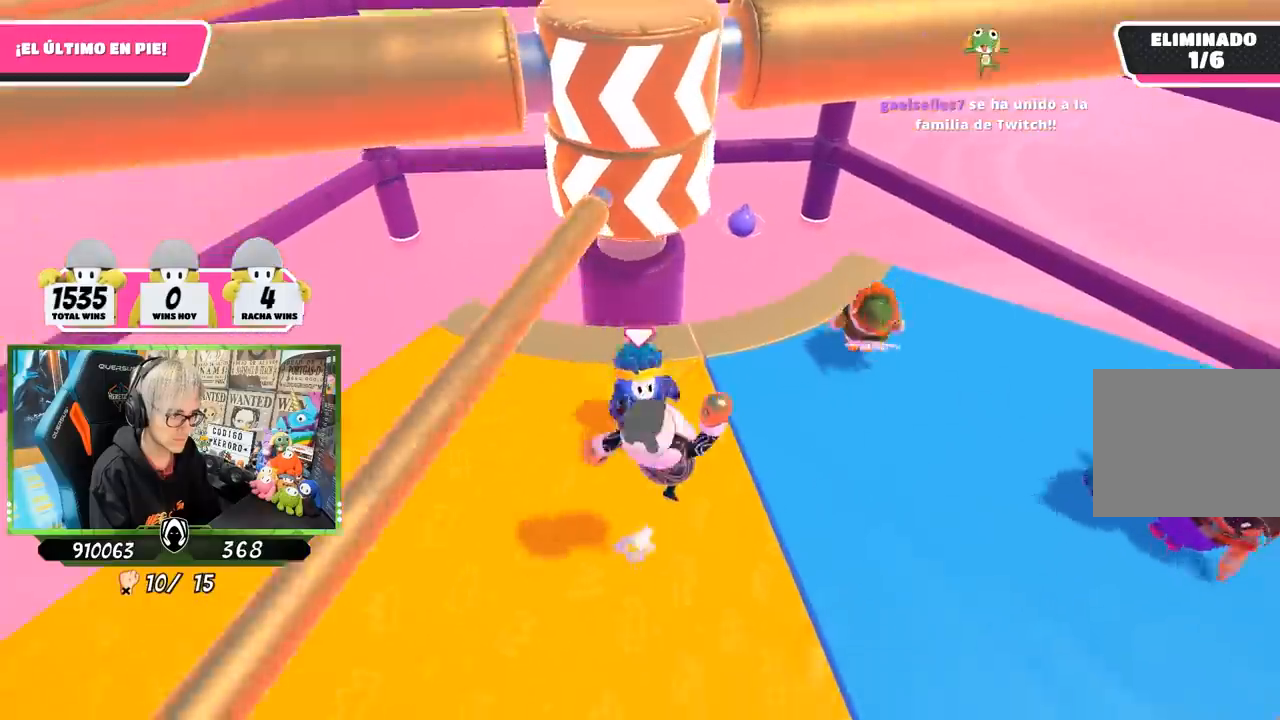
{"buttons": [], "left_stick": "up", "right_stick": "center", "events": [[83, "right_stick", "right"], [317, "right_stick", "center"], [483, "left_stick", "up"]]}
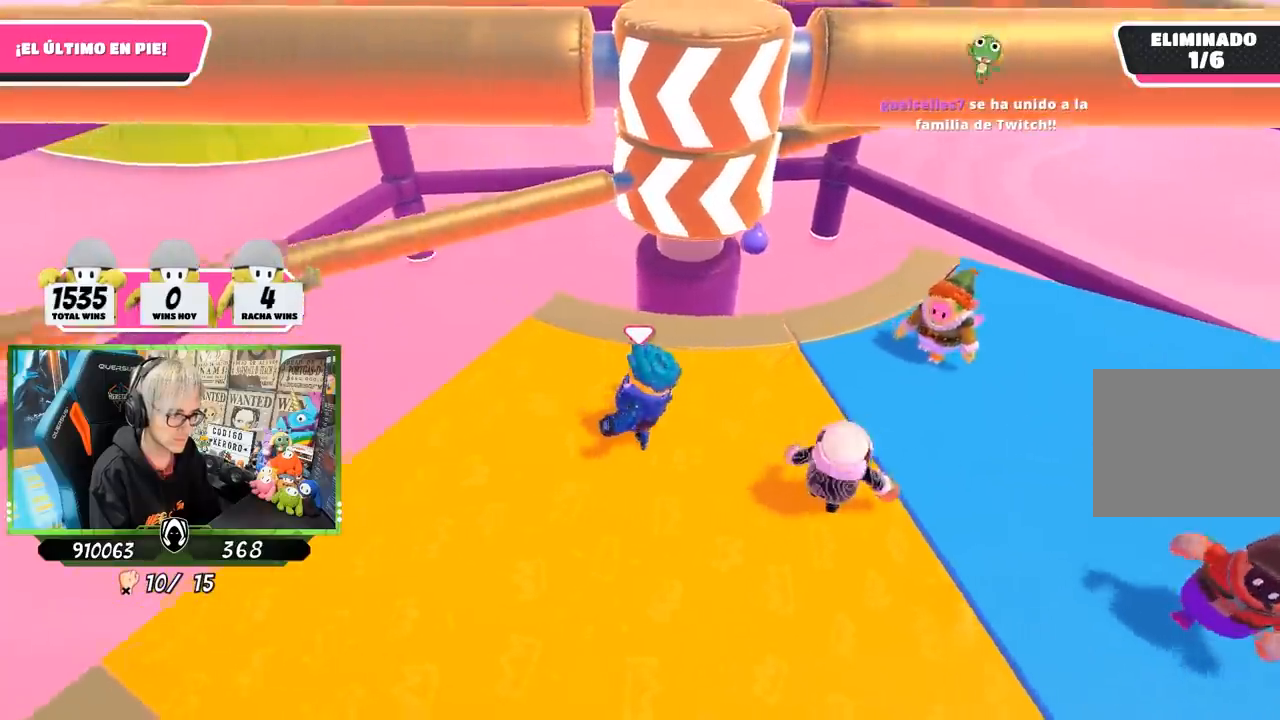
{"buttons": [], "left_stick": "left", "right_stick": "center", "events": [[183, "left_stick", "right"], [250, "left_stick", "down-right"], [417, "left_stick", "down-left"], [483, "left_stick", "left"]]}
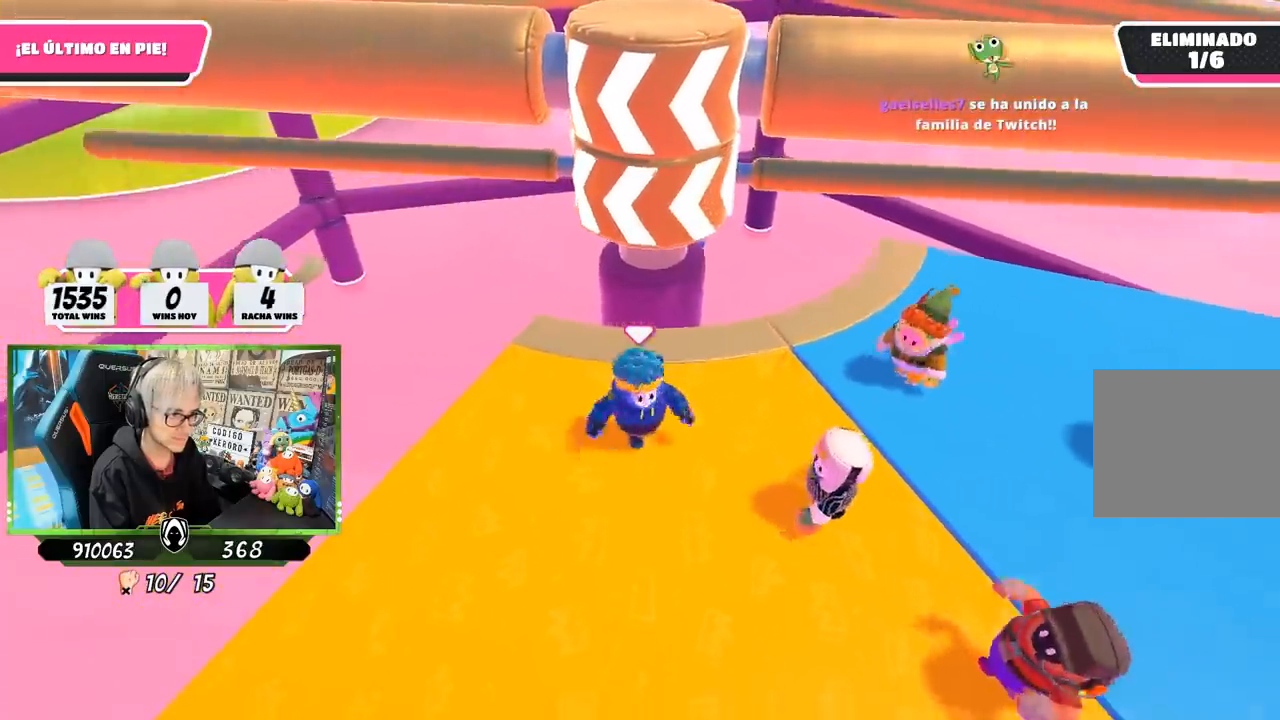
{"buttons": [], "left_stick": "up-right", "right_stick": "center", "events": [[217, "left_stick", "up"], [317, "left_stick", "up-right"]]}
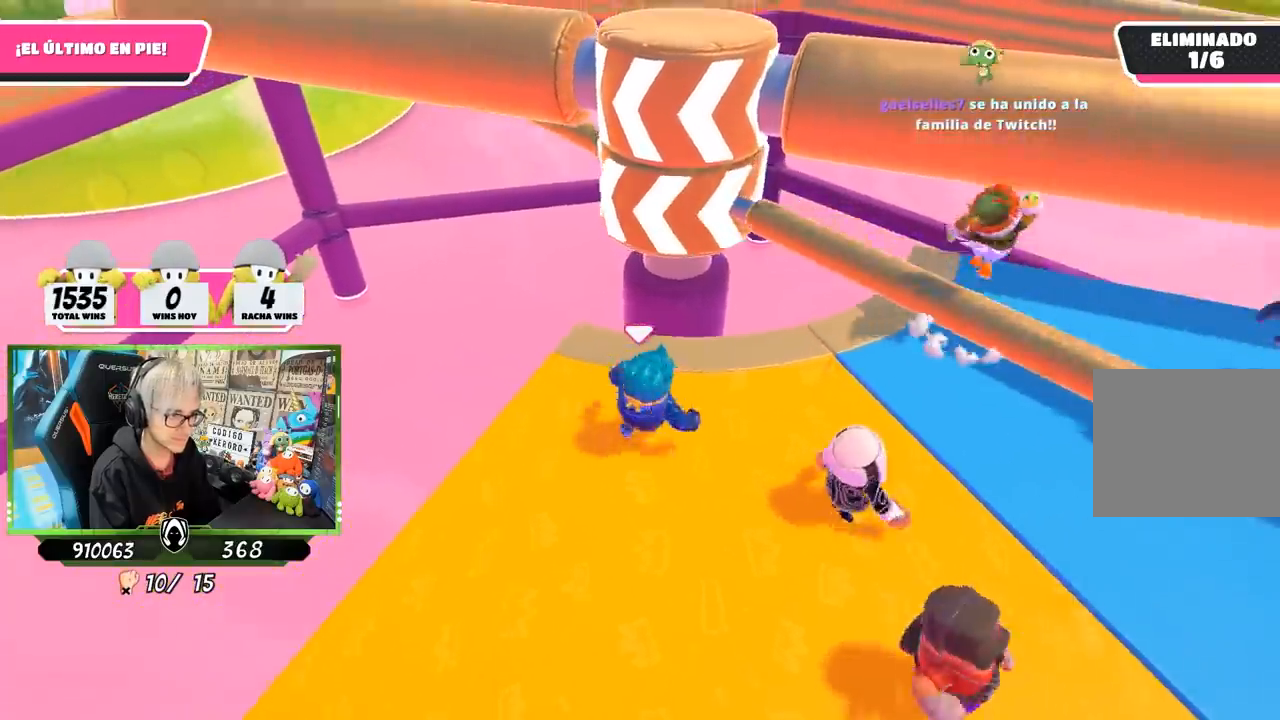
{"buttons": [], "left_stick": "right", "right_stick": "center", "events": [[17, "left_stick", "right"], [83, "CROSS", "down"], [183, "left_stick", "down-left"], [217, "CROSS", "up"], [317, "left_stick", "up-left"], [417, "left_stick", "up-right"], [483, "left_stick", "right"]]}
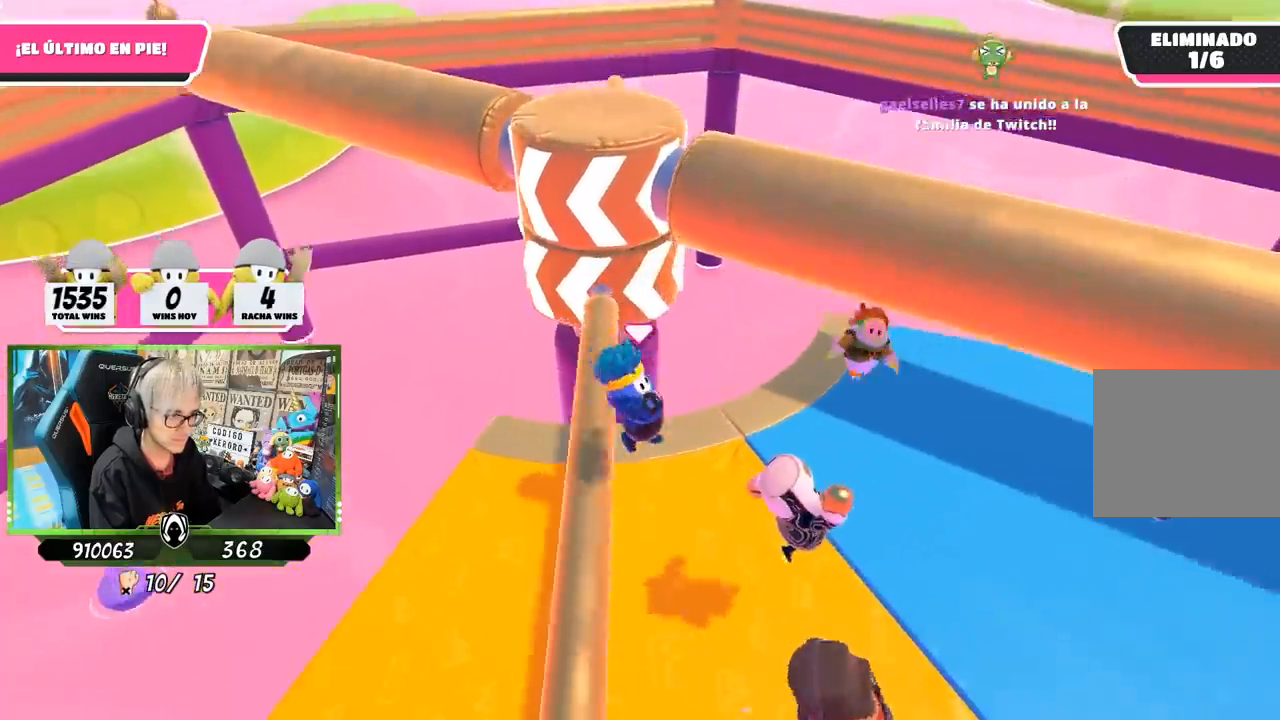
{"buttons": [], "left_stick": "right", "right_stick": "down-left", "events": [[183, "right_stick", "down-left"]]}
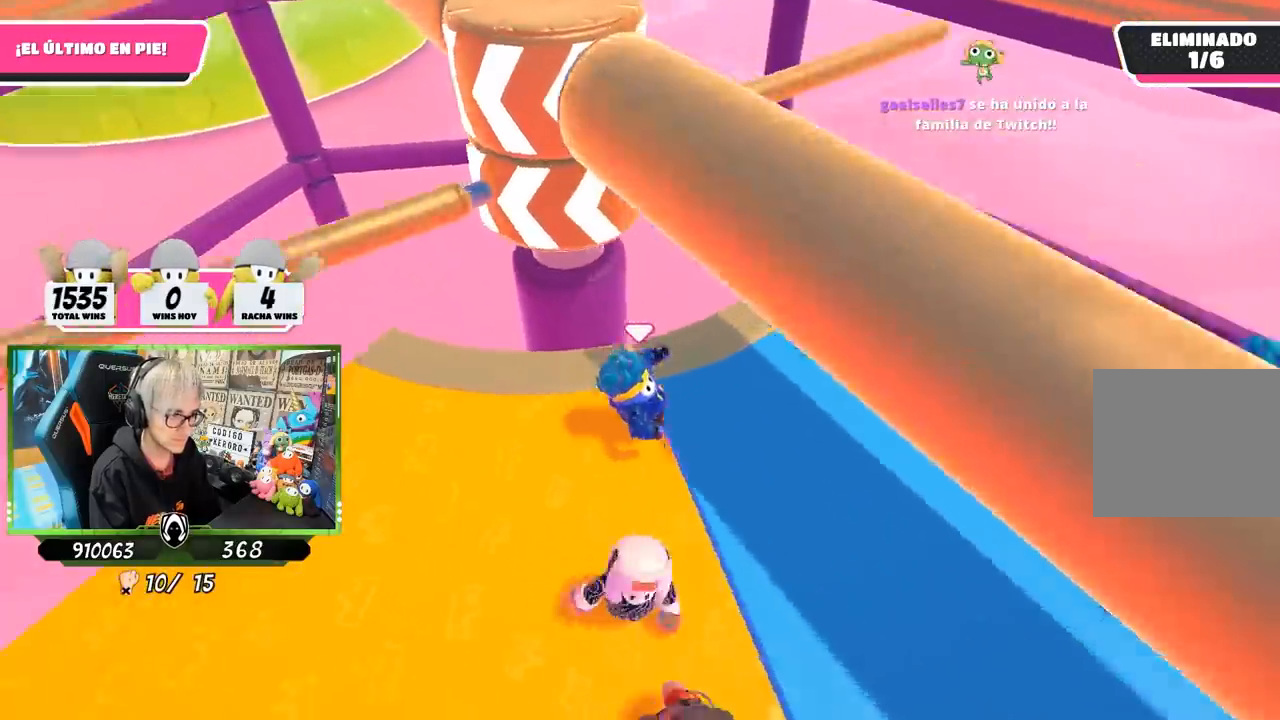
{"buttons": [], "left_stick": "left", "right_stick": "center", "events": [[33, "right_stick", "left"], [183, "right_stick", "center"], [317, "left_stick", "left"]]}
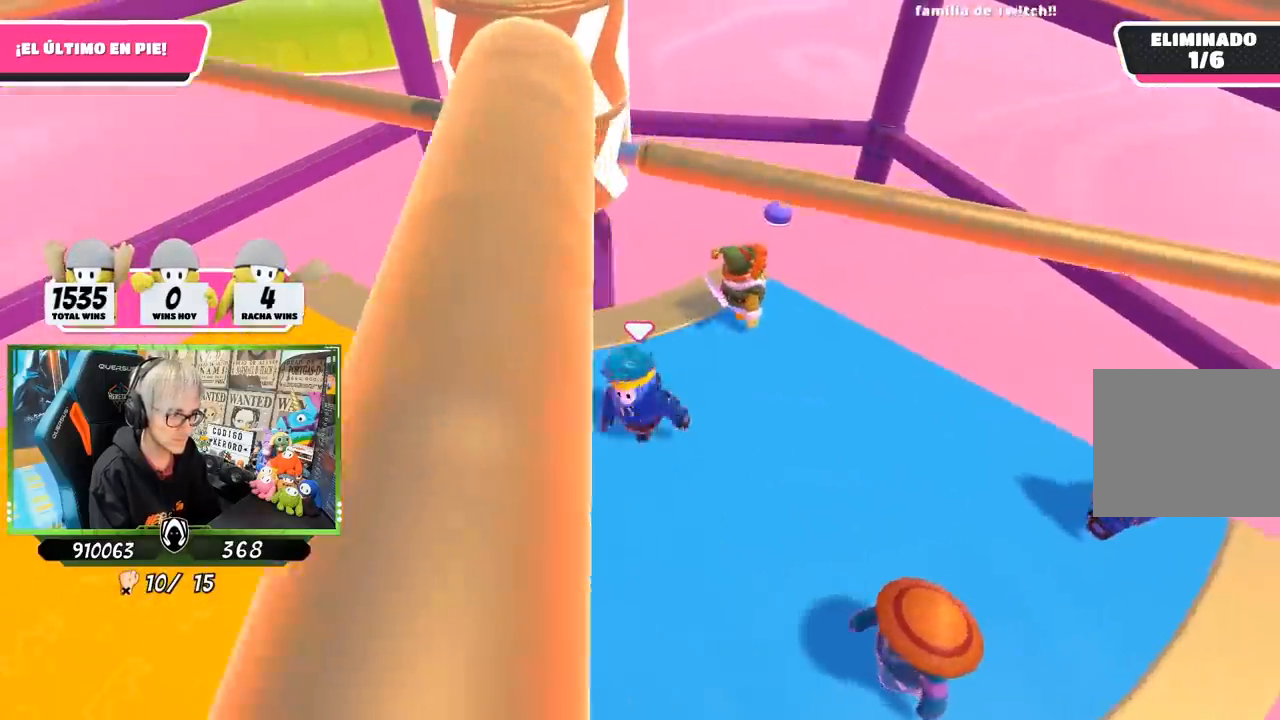
{"buttons": [], "left_stick": "left", "right_stick": "center", "events": [[117, "left_stick", "up-right"], [217, "left_stick", "right"], [283, "CROSS", "down"], [383, "left_stick", "down"], [450, "left_stick", "left"], [483, "CROSS", "up"]]}
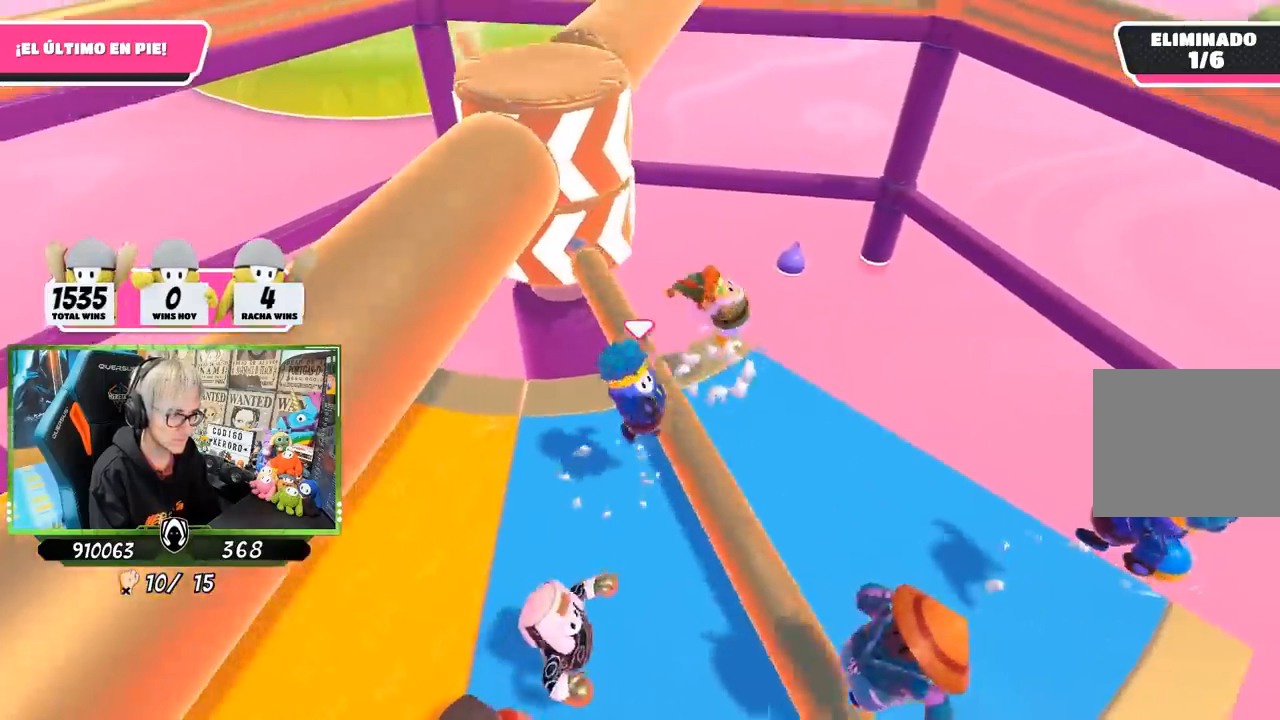
{"buttons": [], "left_stick": "left", "right_stick": "up", "events": [[383, "right_stick", "up"]]}
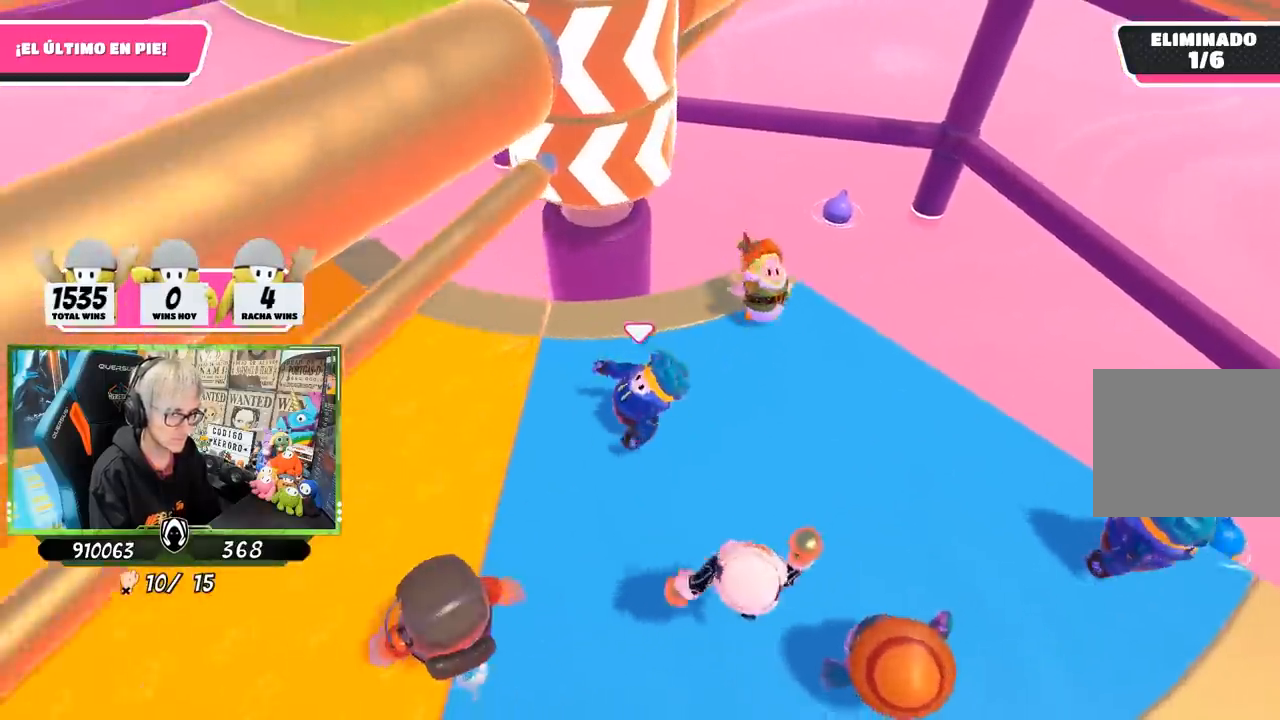
{"buttons": [], "left_stick": "left", "right_stick": "center", "events": [[67, "right_stick", "center"], [317, "right_stick", "up-right"], [450, "right_stick", "center"]]}
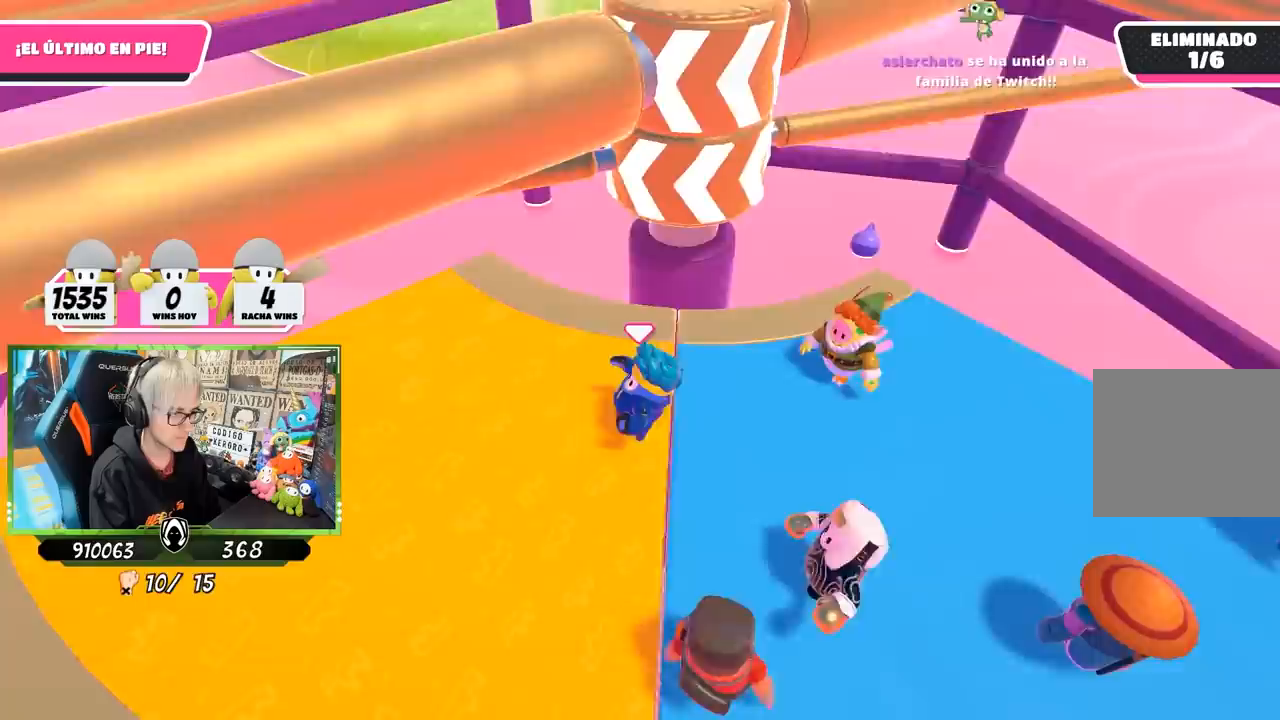
{"buttons": [], "left_stick": "up", "right_stick": "right", "events": [[117, "right_stick", "right"], [250, "right_stick", "center"], [483, "left_stick", "up"], [500, "right_stick", "right"]]}
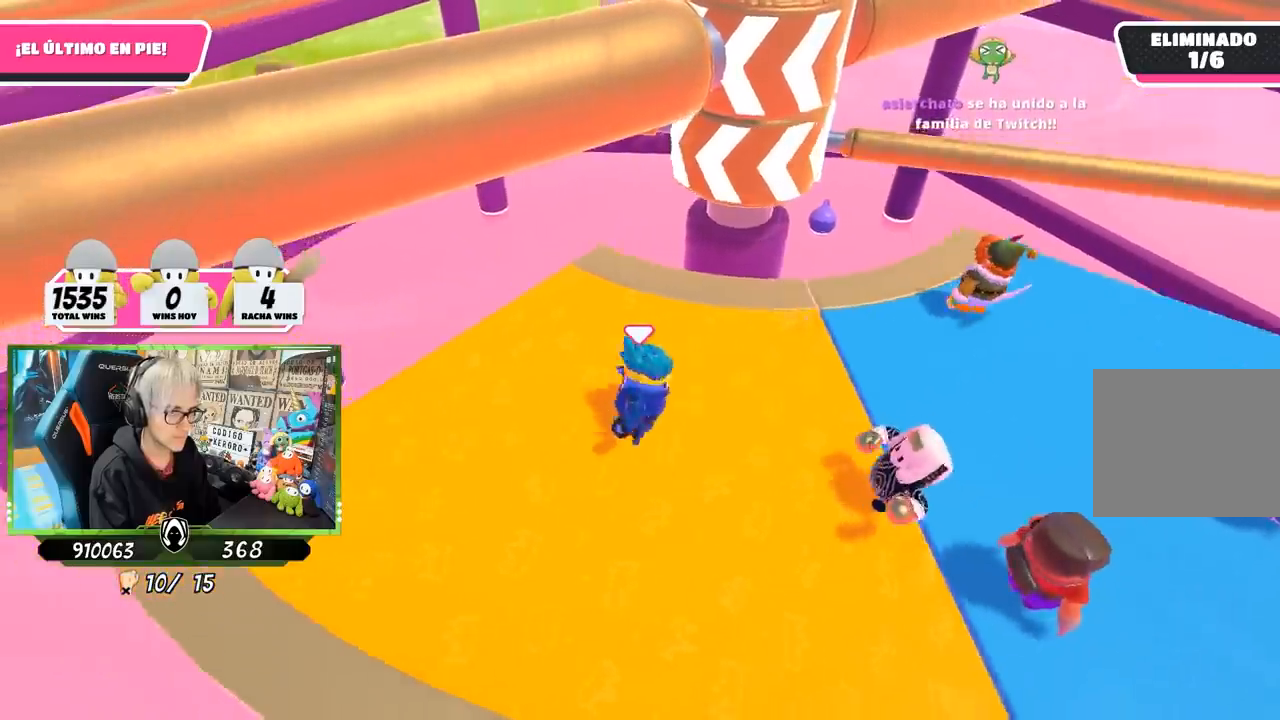
{"buttons": [], "left_stick": "down", "right_stick": "center", "events": [[83, "left_stick", "up-right"], [117, "right_stick", "center"], [250, "left_stick", "right"], [483, "left_stick", "down"]]}
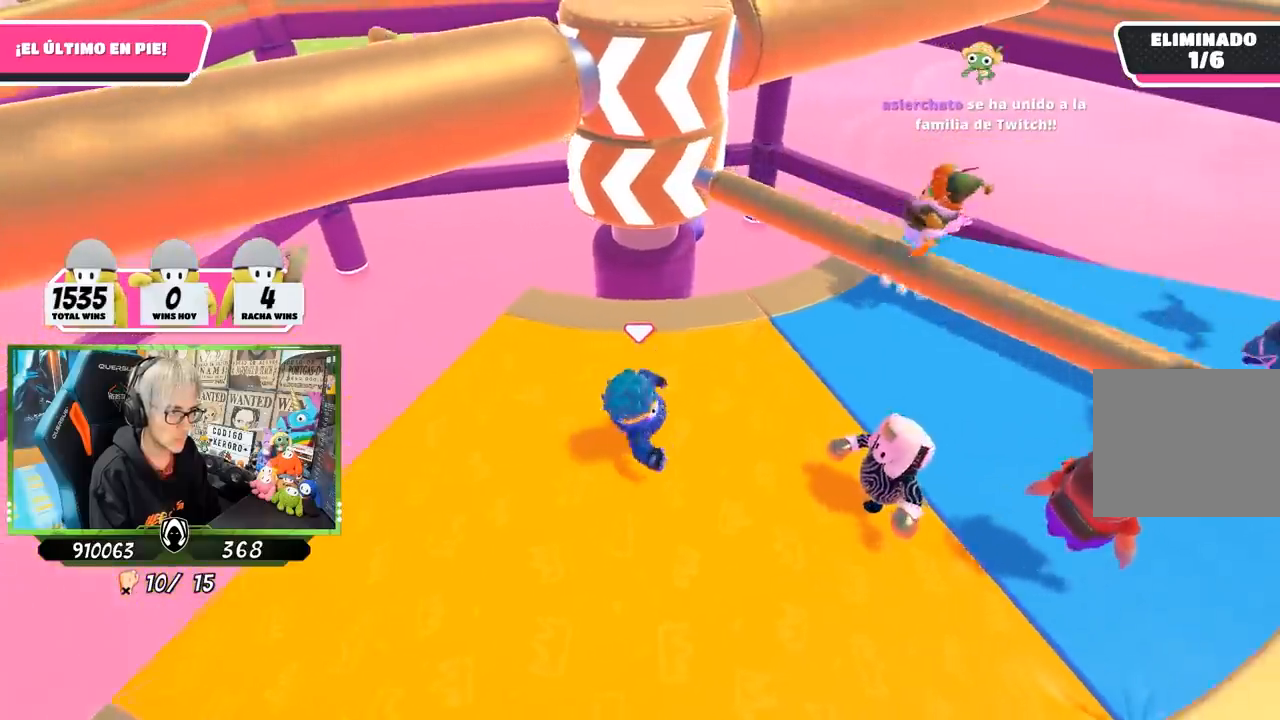
{"buttons": [], "left_stick": "right", "right_stick": "center", "events": [[50, "left_stick", "left"], [117, "left_stick", "up"], [150, "CROSS", "down"], [250, "left_stick", "up-right"], [350, "CROSS", "up"], [350, "left_stick", "right"]]}
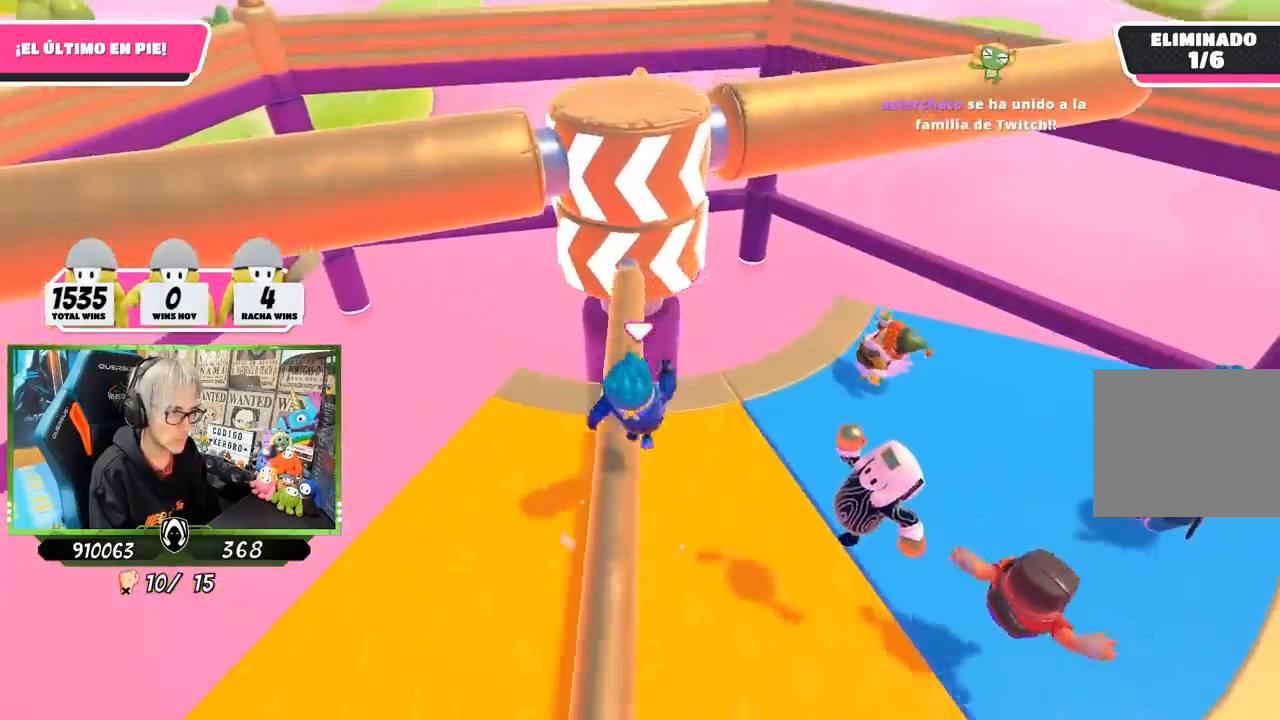
{"buttons": [], "left_stick": "left", "right_stick": "center", "events": [[17, "left_stick", "down-right"], [267, "left_stick", "down-left"], [417, "left_stick", "left"]]}
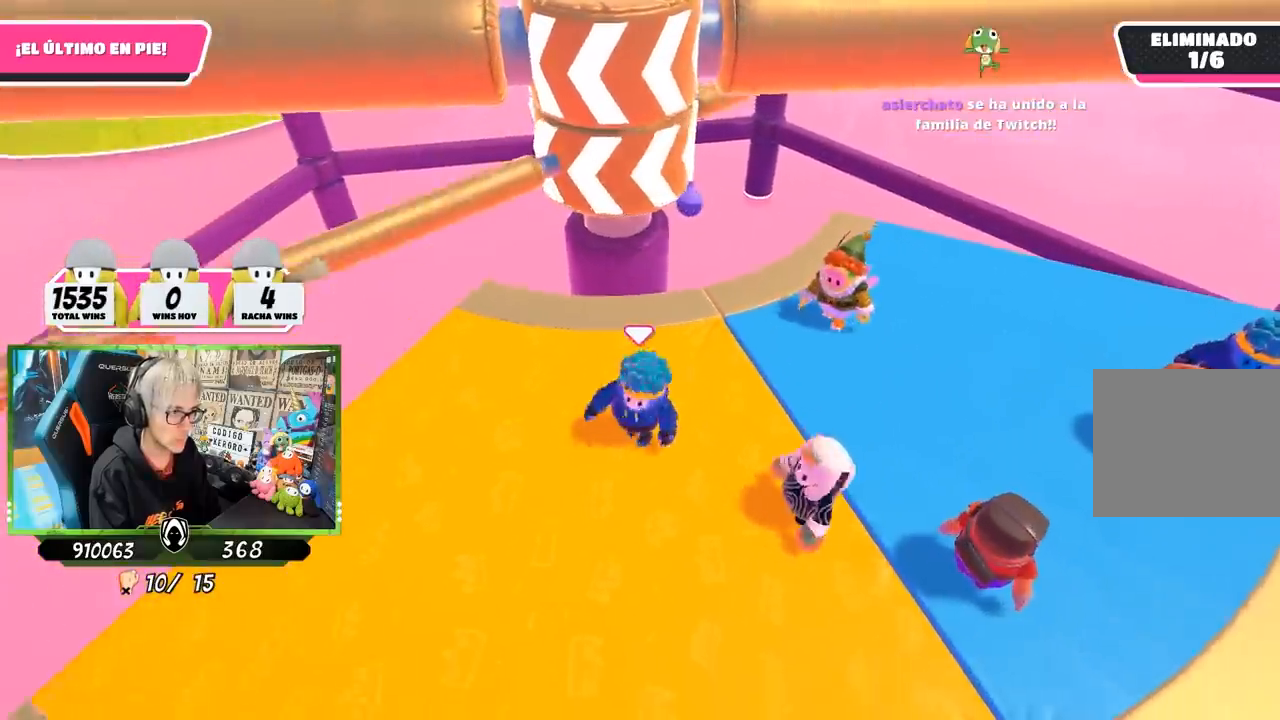
{"buttons": [], "left_stick": "up-right", "right_stick": "center", "events": [[300, "left_stick", "up"], [417, "left_stick", "up-right"]]}
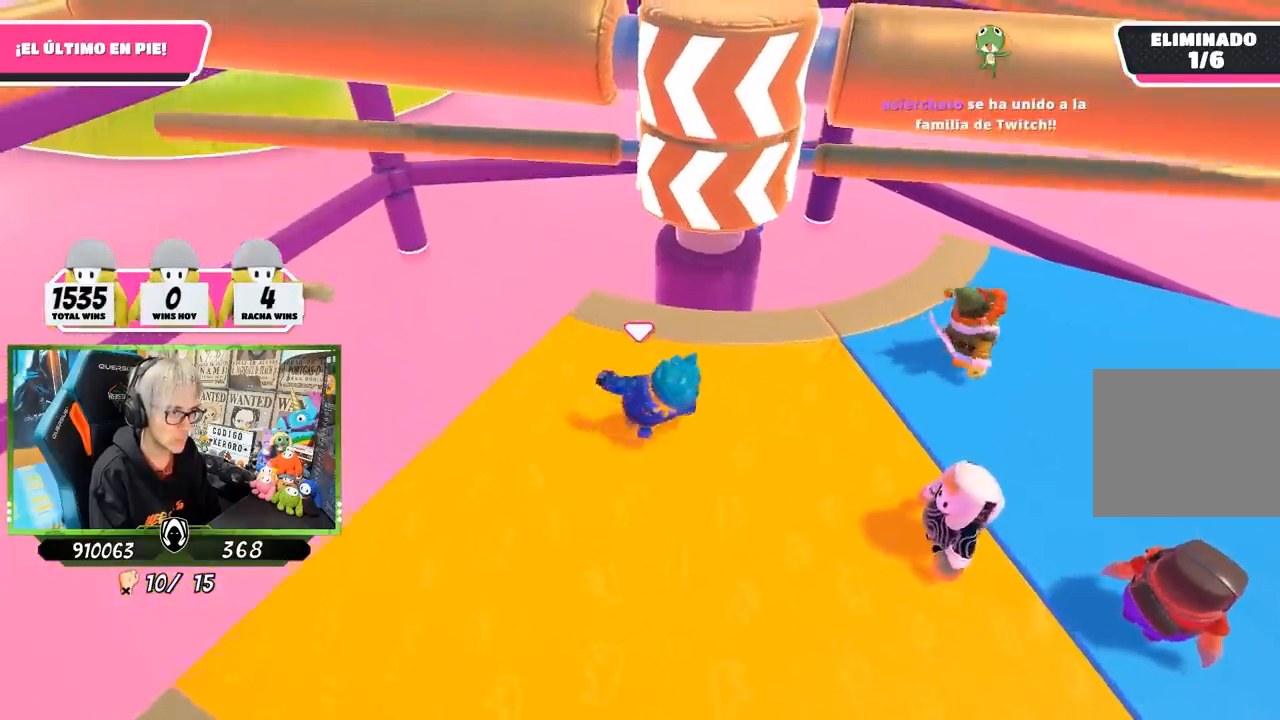
{"buttons": [], "left_stick": "left", "right_stick": "center", "events": [[17, "left_stick", "right"], [450, "left_stick", "left"]]}
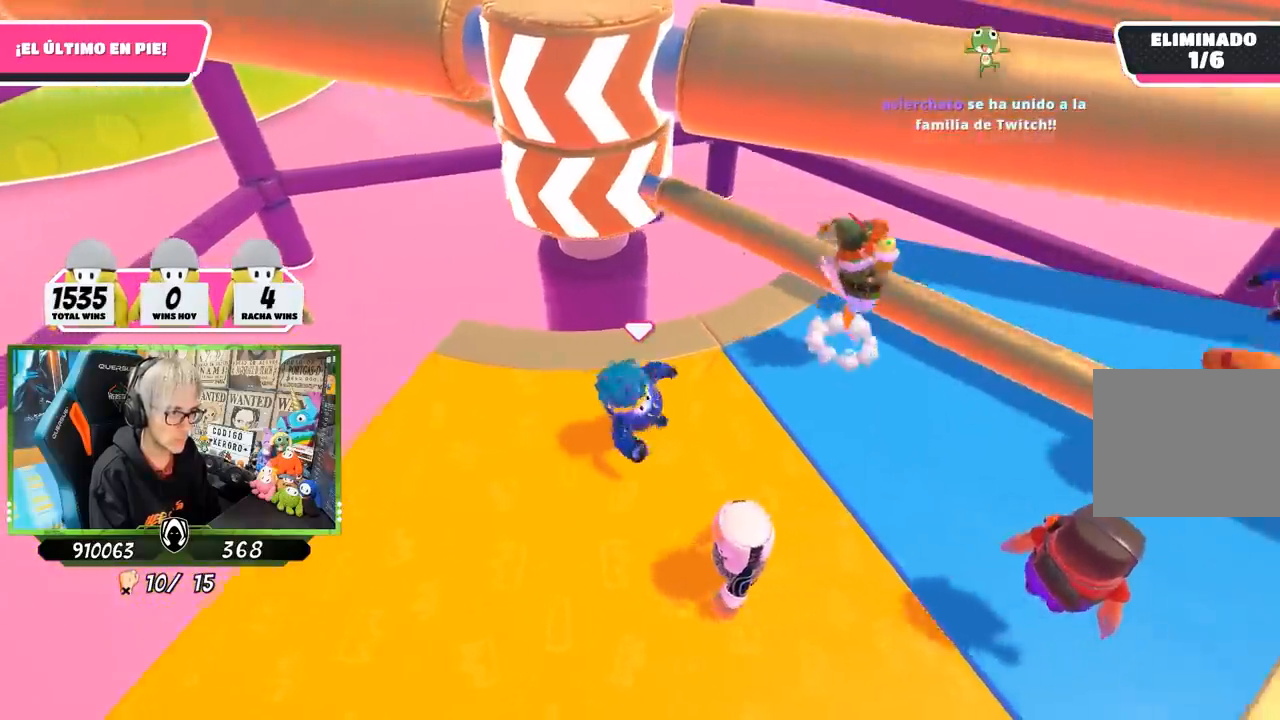
{"buttons": [], "left_stick": "right", "right_stick": "left", "events": [[17, "CROSS", "down"], [83, "left_stick", "up"], [150, "CROSS", "up"], [217, "left_stick", "right"], [317, "left_stick", "down-right"], [433, "right_stick", "left"], [483, "left_stick", "right"]]}
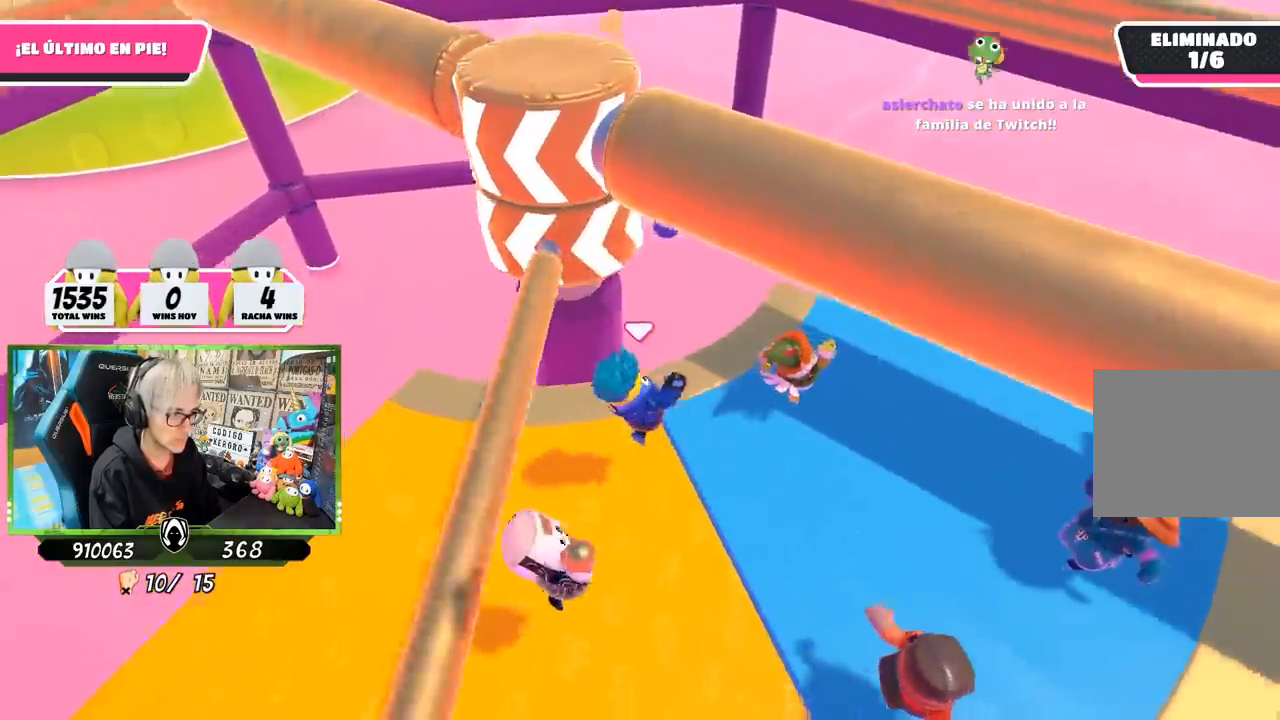
{"buttons": [], "left_stick": "right", "right_stick": "left", "events": []}
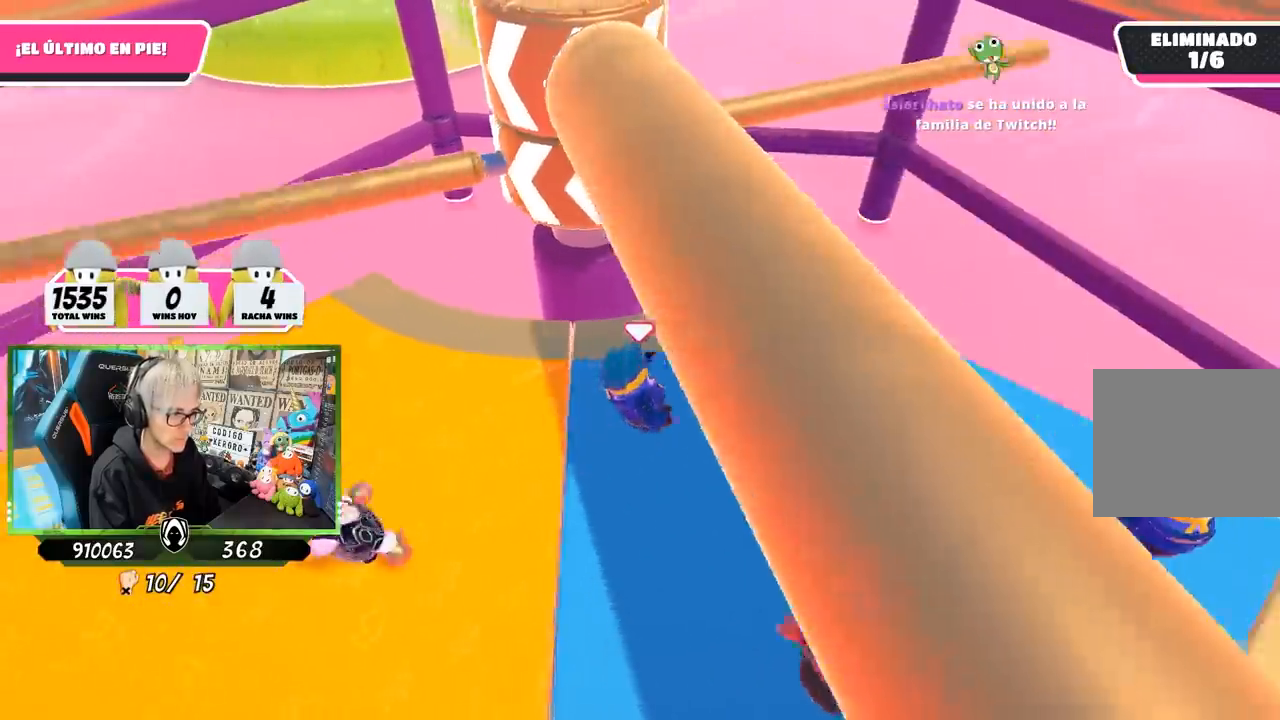
{"buttons": [], "left_stick": "up-left", "right_stick": "center", "events": [[150, "left_stick", "down-left"], [183, "right_stick", "center"], [267, "left_stick", "left"], [450, "left_stick", "up-left"]]}
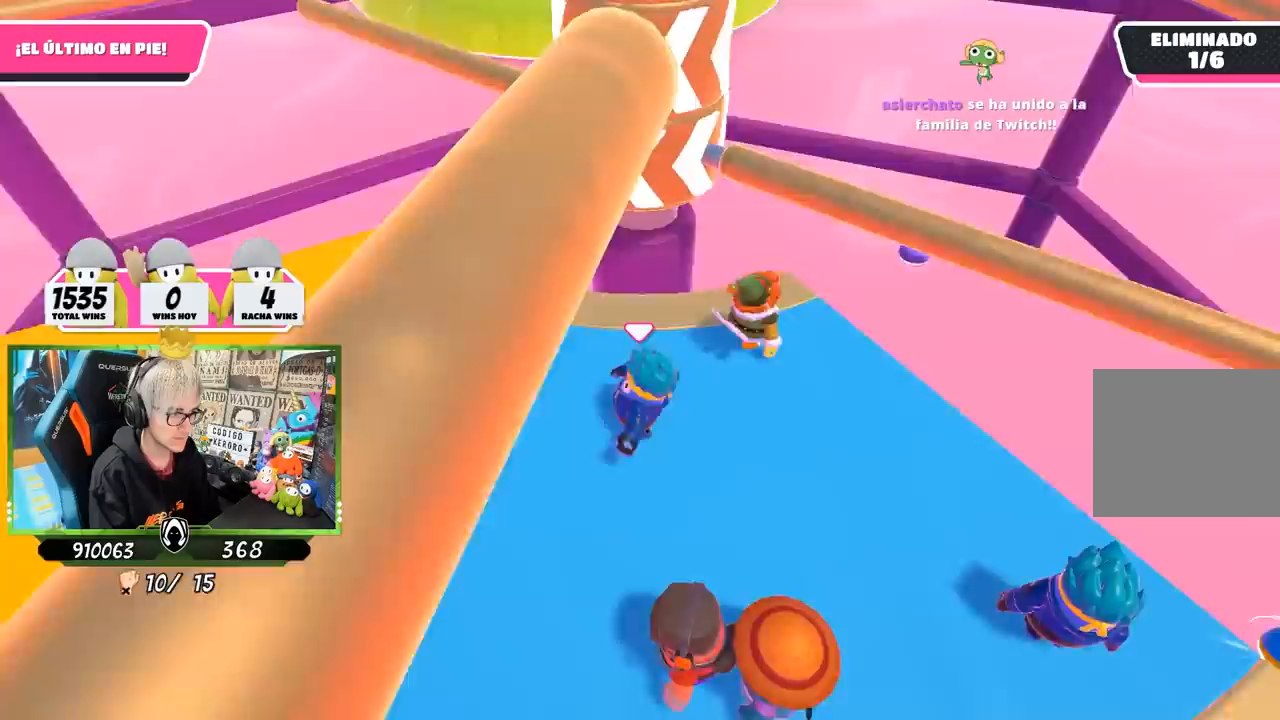
{"buttons": [], "left_stick": "left", "right_stick": "center", "events": [[17, "left_stick", "up"], [100, "left_stick", "right"], [217, "CROSS", "down"], [283, "left_stick", "down"], [333, "left_stick", "left"], [350, "CROSS", "up"]]}